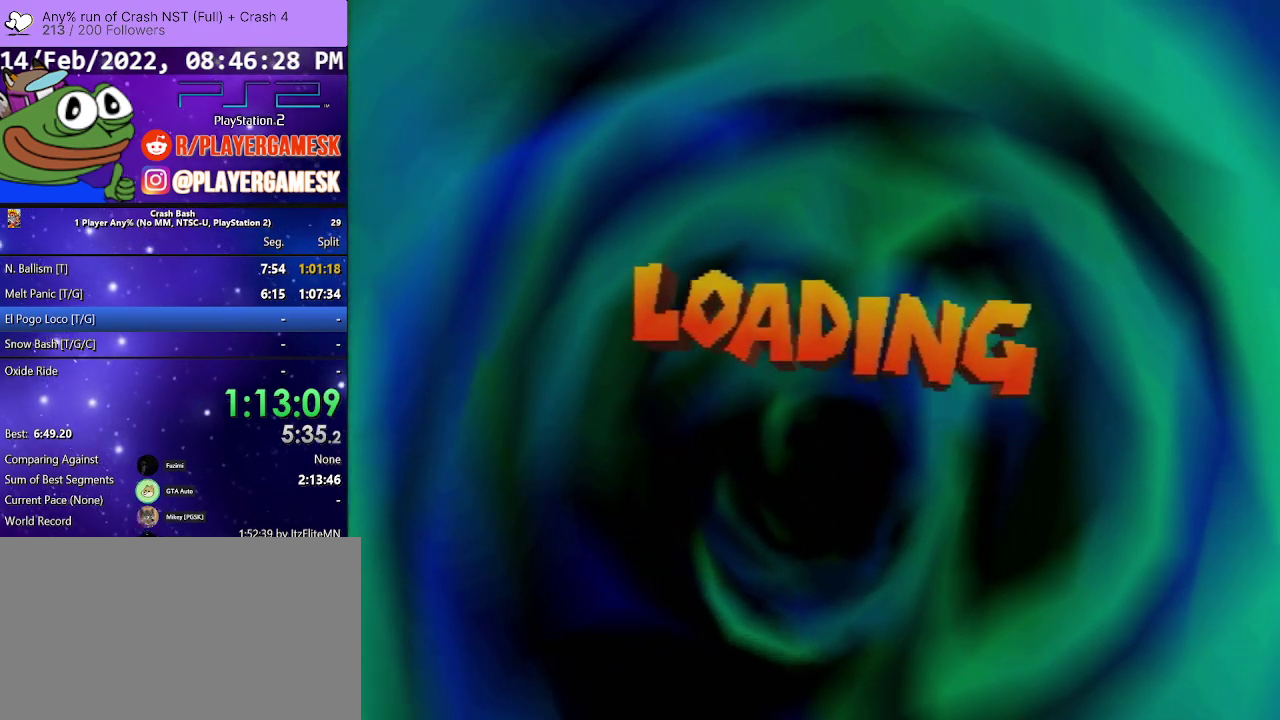
Gameplay with a controller (PlayStation layout); each line is a JSON object with the inputs held at the frame after it. "events" lists button and stick changes between this image and that frame as [ms after this image, input, new state], when the widget could be followed in between. Not read: L3 R3 left_stick right_stick.
{"buttons": ["DPAD_UP"], "events": [[500, "DPAD_UP", "down"]]}
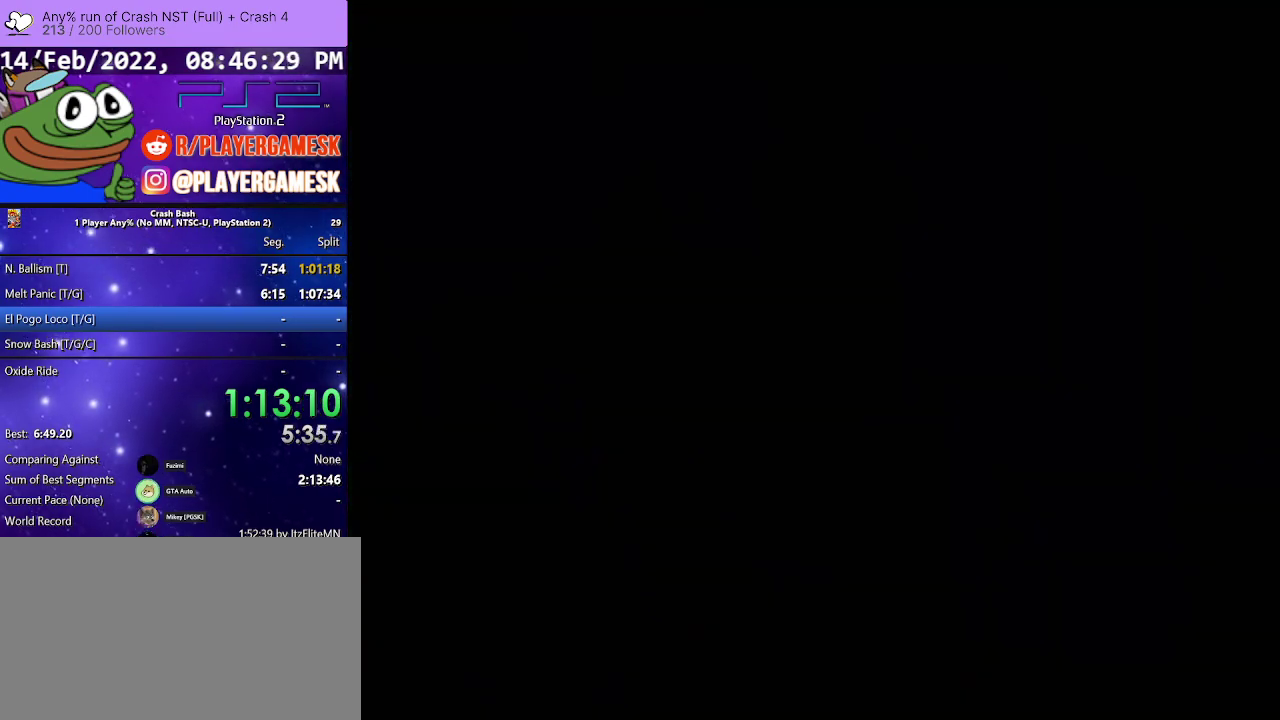
{"buttons": ["DPAD_UP"], "events": []}
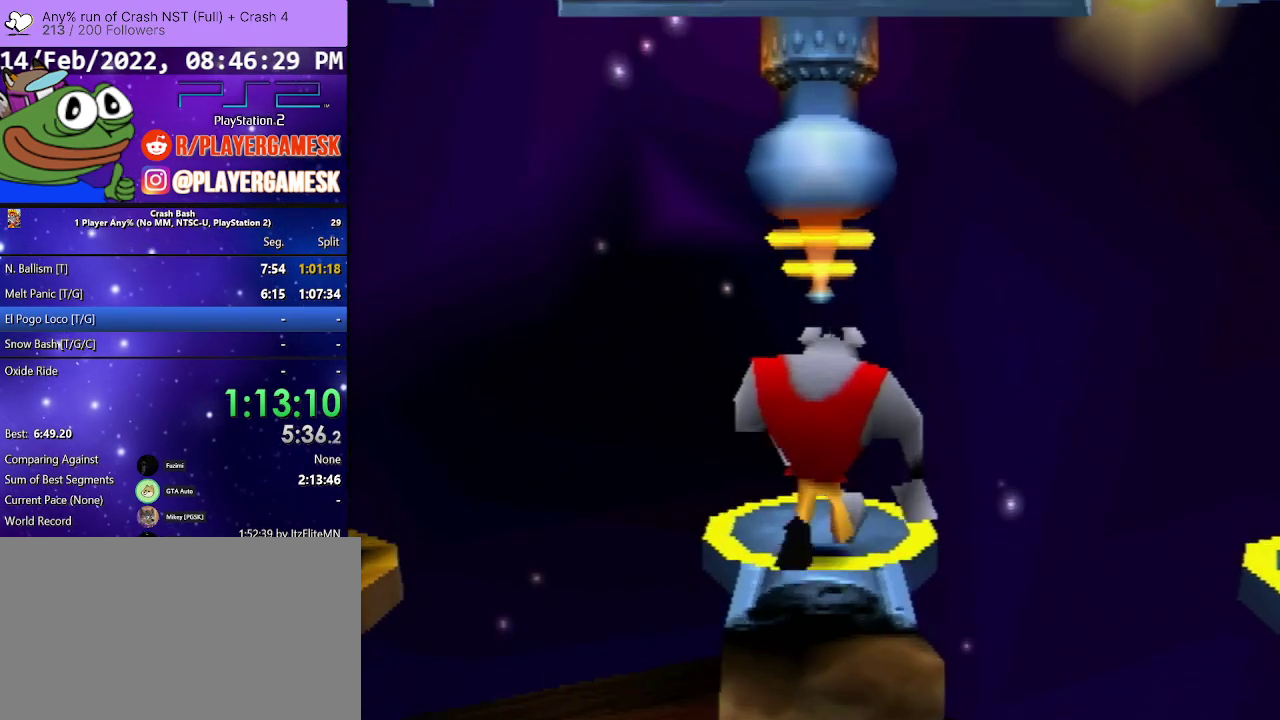
{"buttons": [], "events": [[200, "CROSS", "down"], [300, "DPAD_UP", "up"], [333, "CROSS", "up"]]}
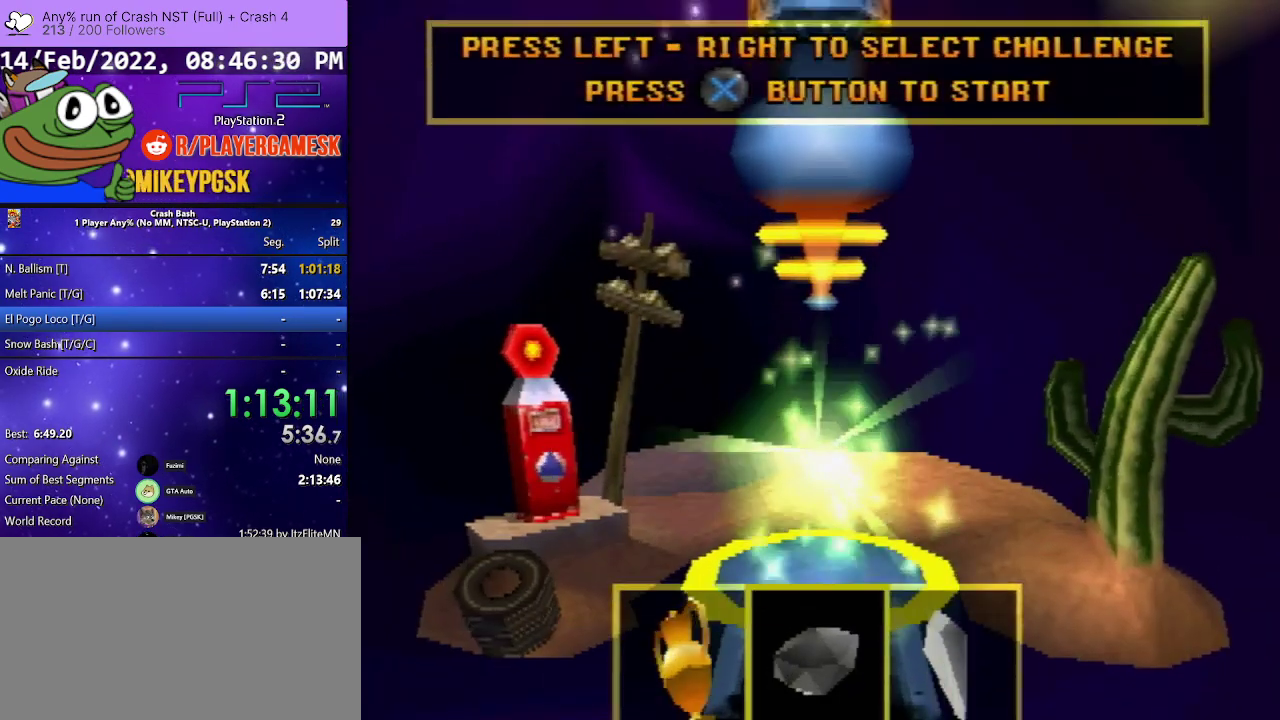
{"buttons": [], "events": []}
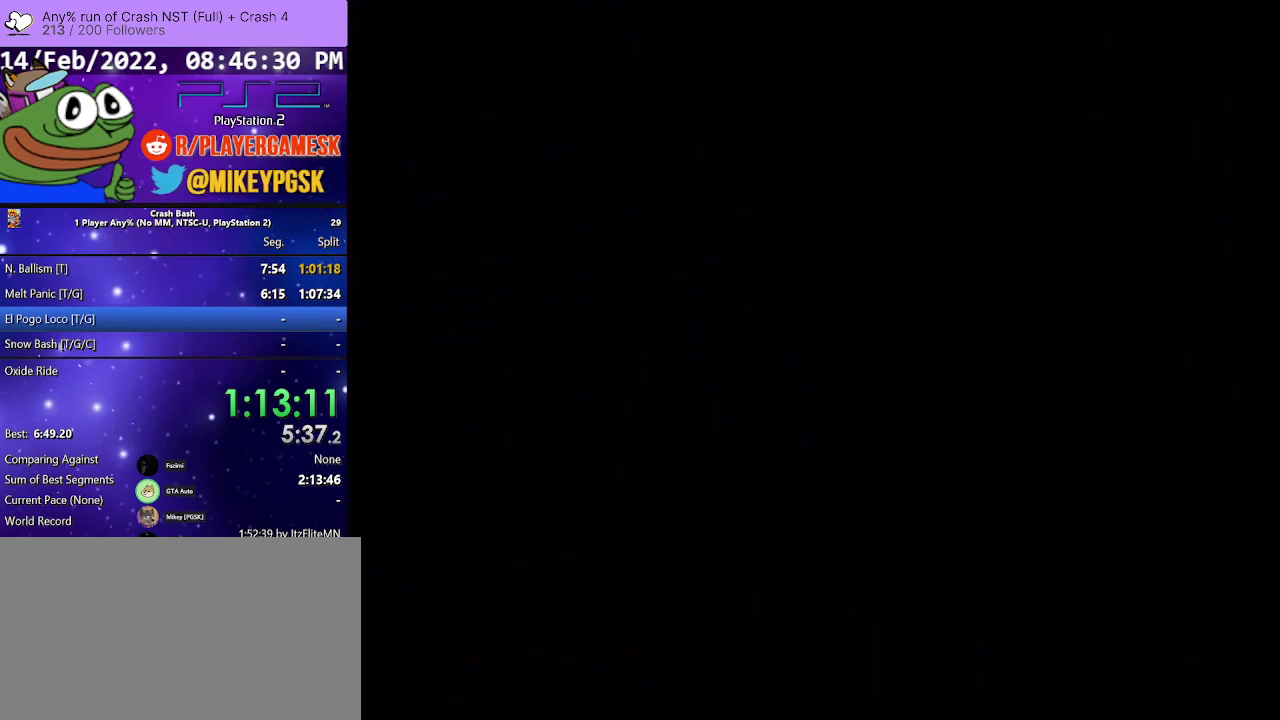
{"buttons": [], "events": []}
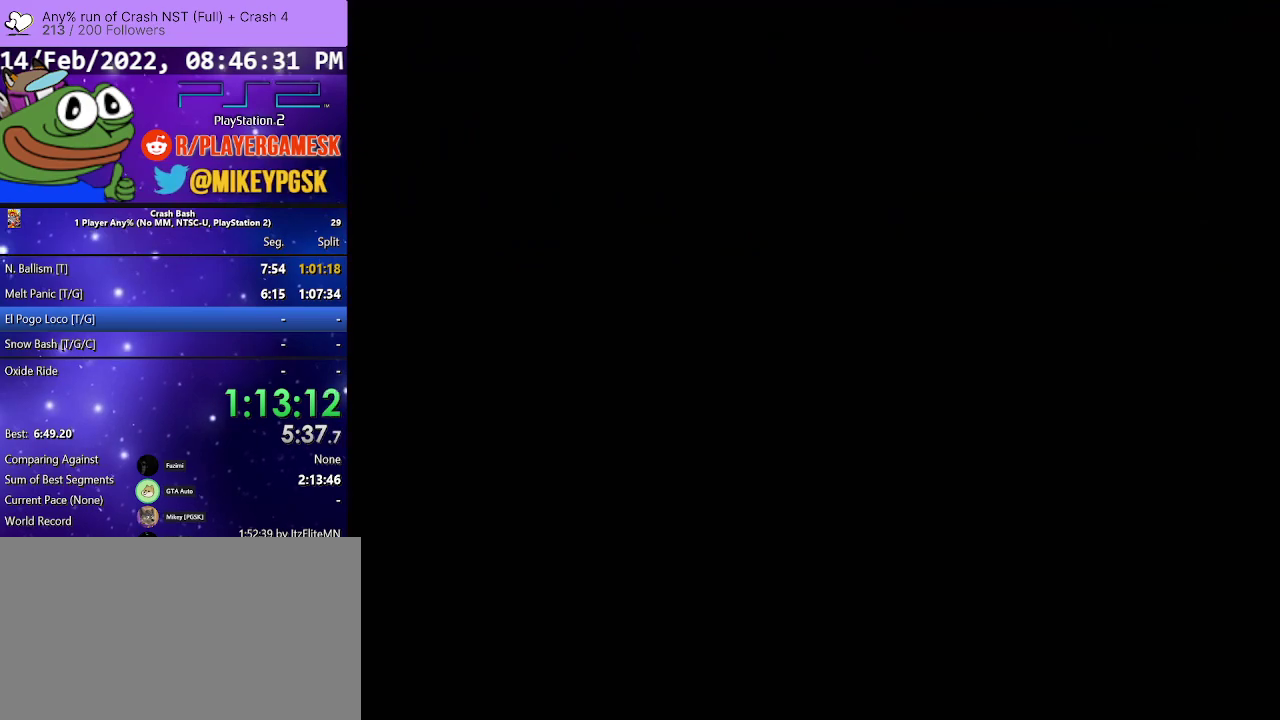
{"buttons": [], "events": []}
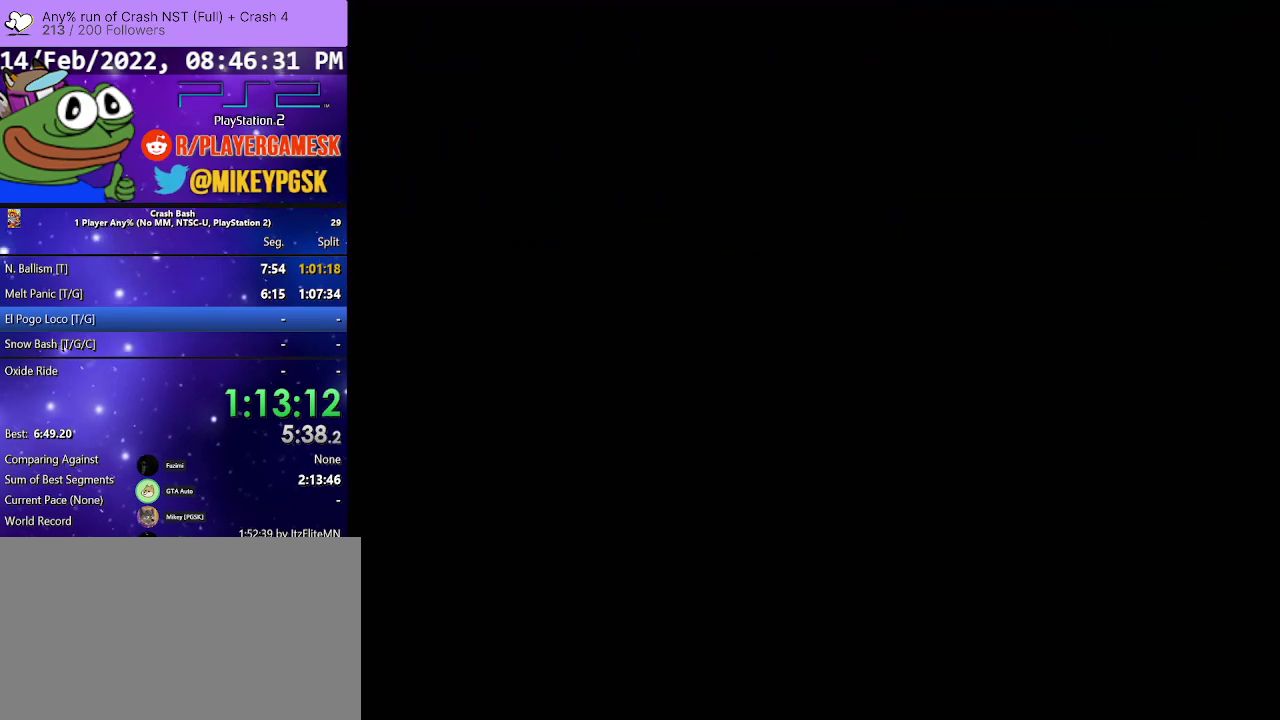
{"buttons": [], "events": []}
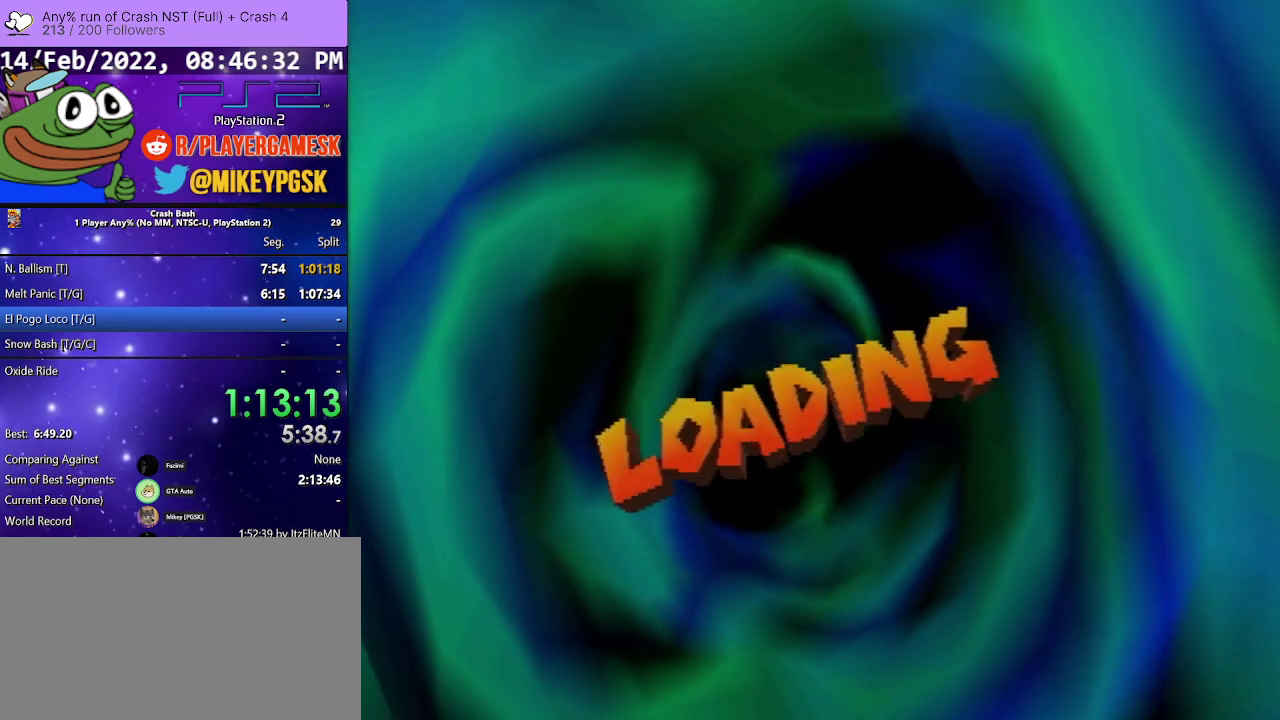
{"buttons": ["CROSS"], "events": [[433, "CROSS", "down"]]}
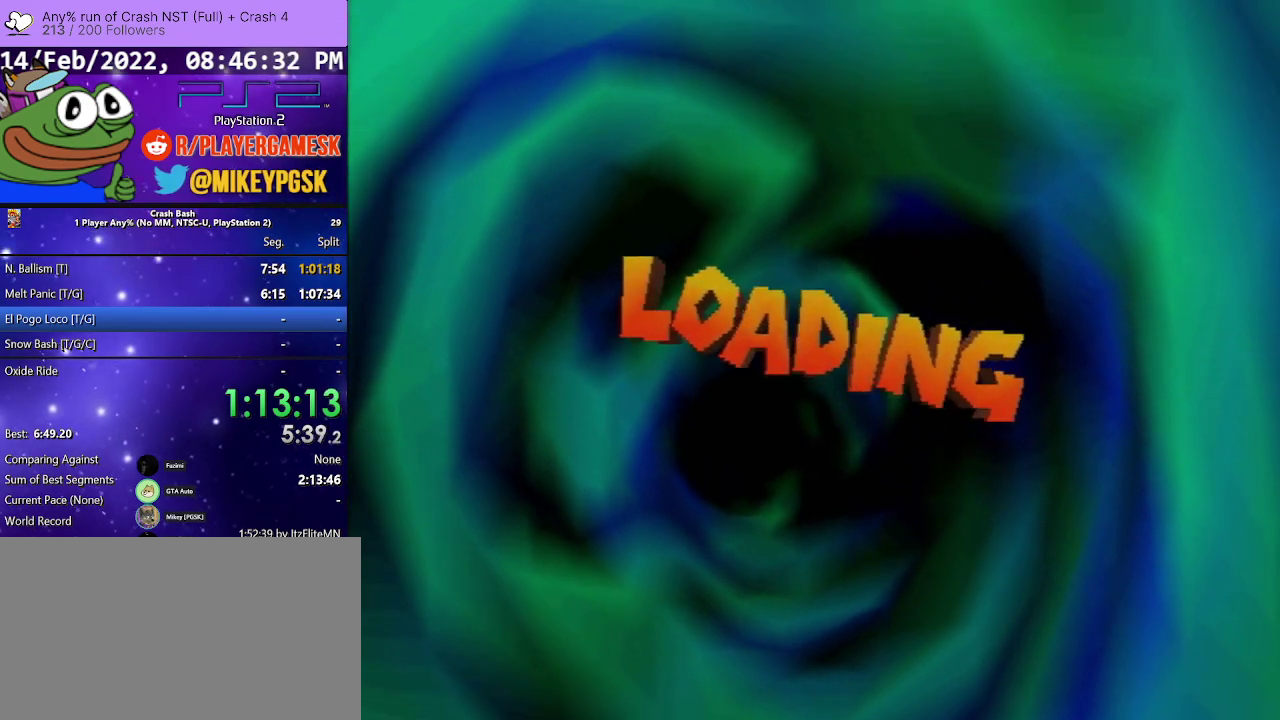
{"buttons": ["CROSS"], "events": [[67, "CROSS", "up"], [200, "CROSS", "down"], [333, "CROSS", "up"], [500, "CROSS", "down"]]}
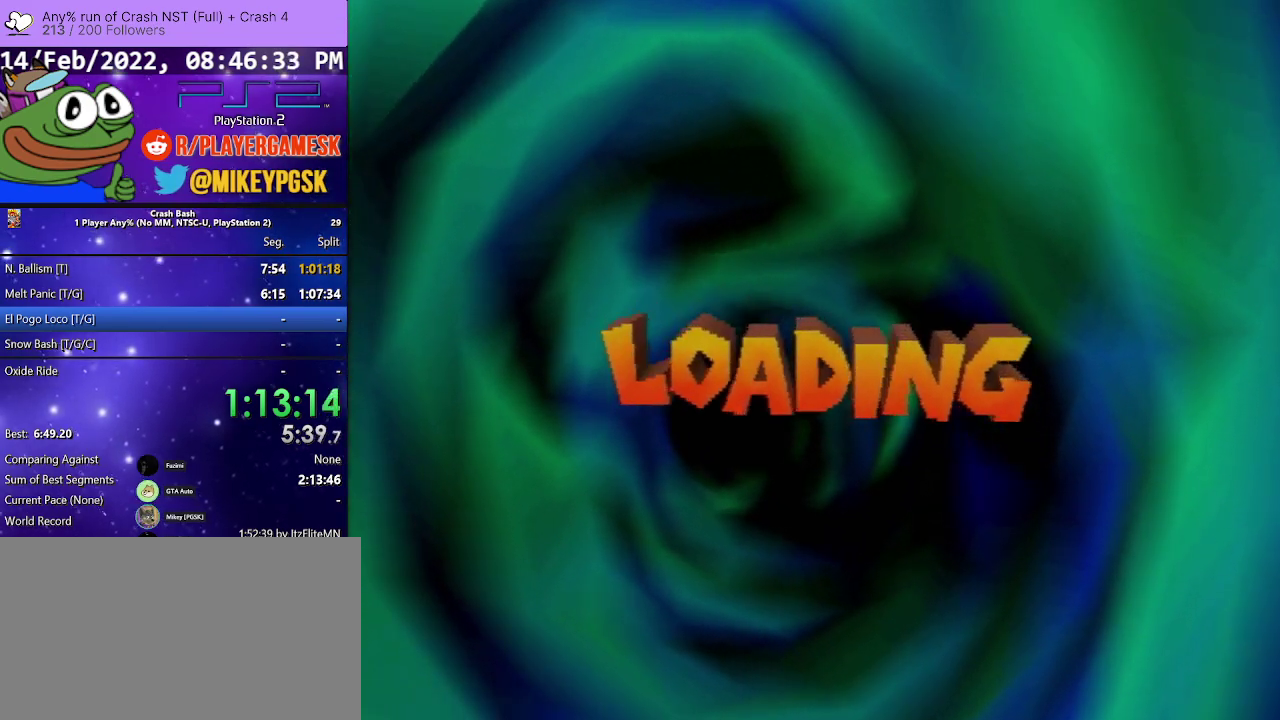
{"buttons": ["CROSS"], "events": [[133, "CROSS", "up"], [267, "CROSS", "down"], [367, "CROSS", "up"], [500, "CROSS", "down"]]}
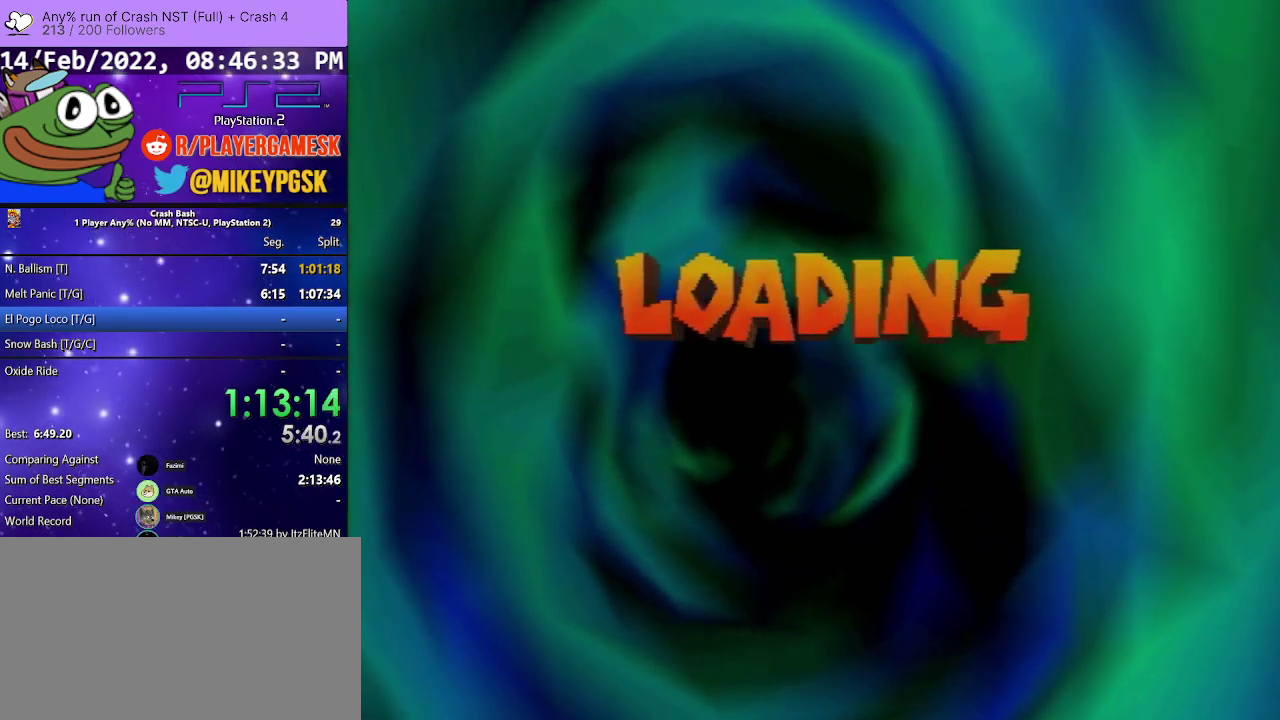
{"buttons": [], "events": [[133, "CROSS", "up"], [267, "CROSS", "down"], [367, "CROSS", "up"]]}
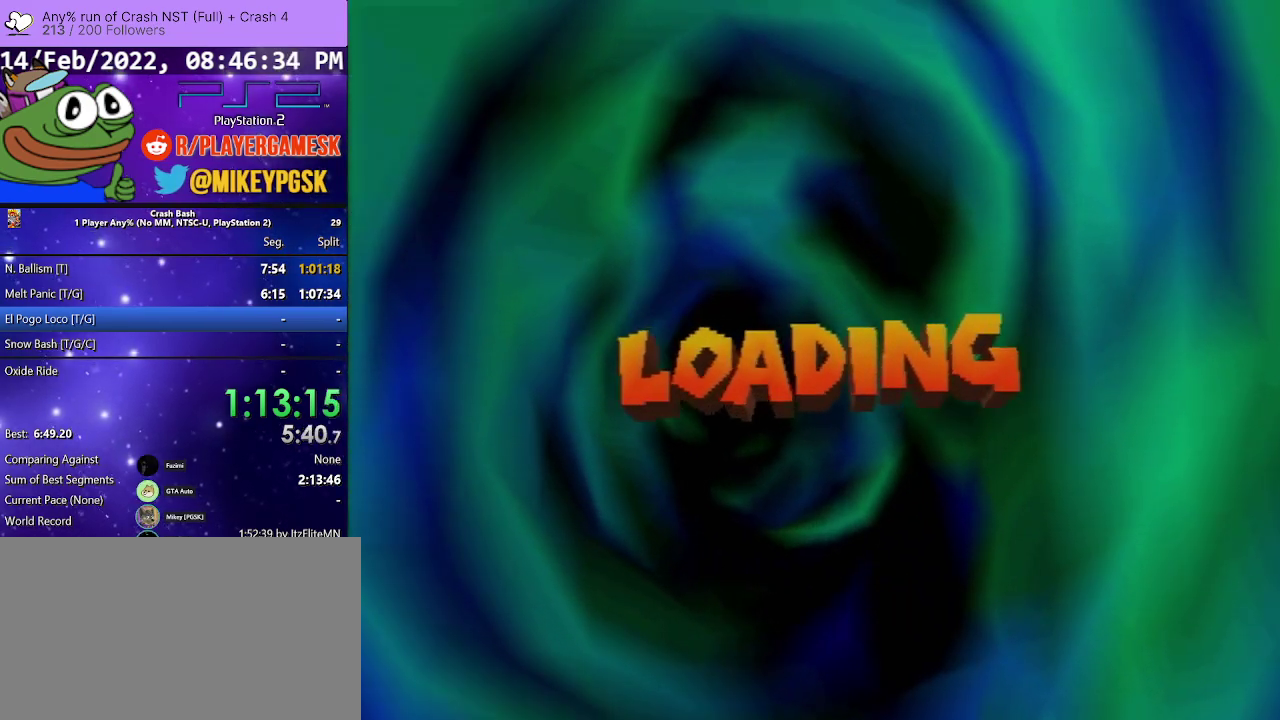
{"buttons": ["CROSS"], "events": [[33, "CROSS", "down"], [133, "CROSS", "up"], [233, "CROSS", "down"]]}
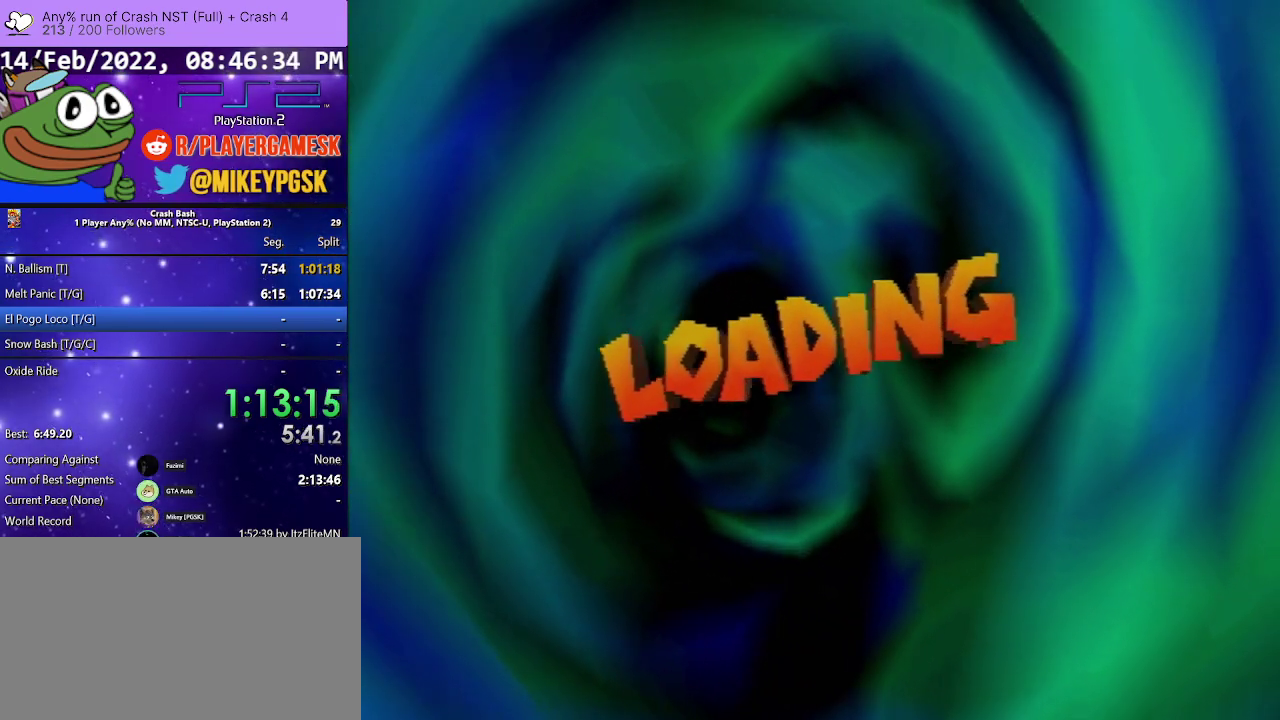
{"buttons": ["CROSS"], "events": [[100, "CROSS", "up"], [200, "CROSS", "down"], [333, "CROSS", "up"], [400, "CROSS", "down"]]}
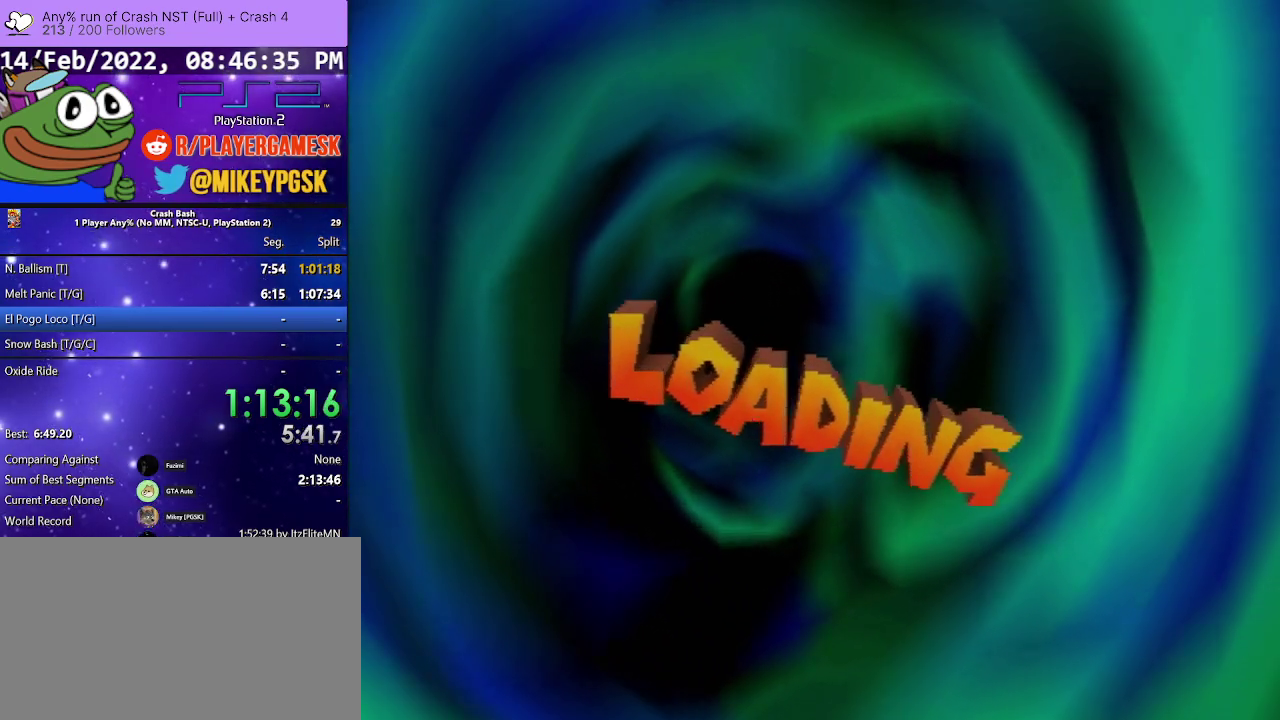
{"buttons": ["CROSS"], "events": [[67, "CROSS", "up"], [167, "CROSS", "down"], [300, "CROSS", "up"], [400, "CROSS", "down"]]}
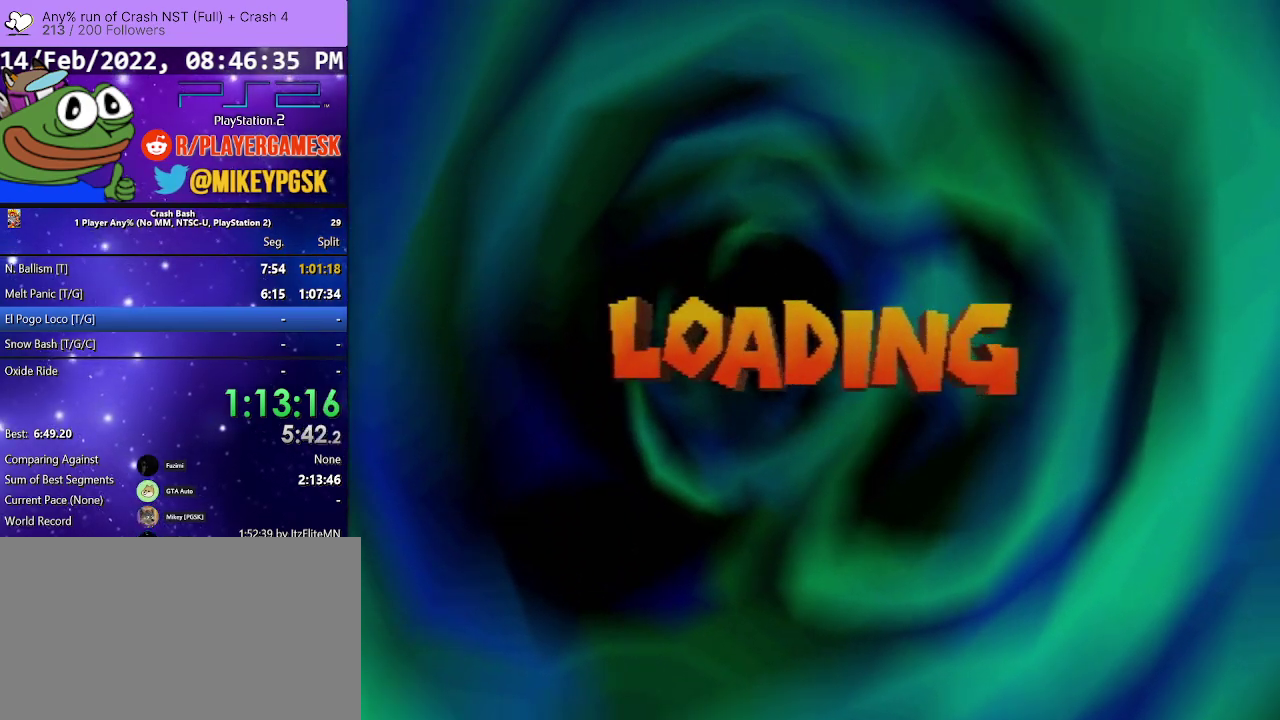
{"buttons": ["CROSS"], "events": [[67, "CROSS", "up"], [167, "CROSS", "down"], [333, "CROSS", "up"], [400, "CROSS", "down"]]}
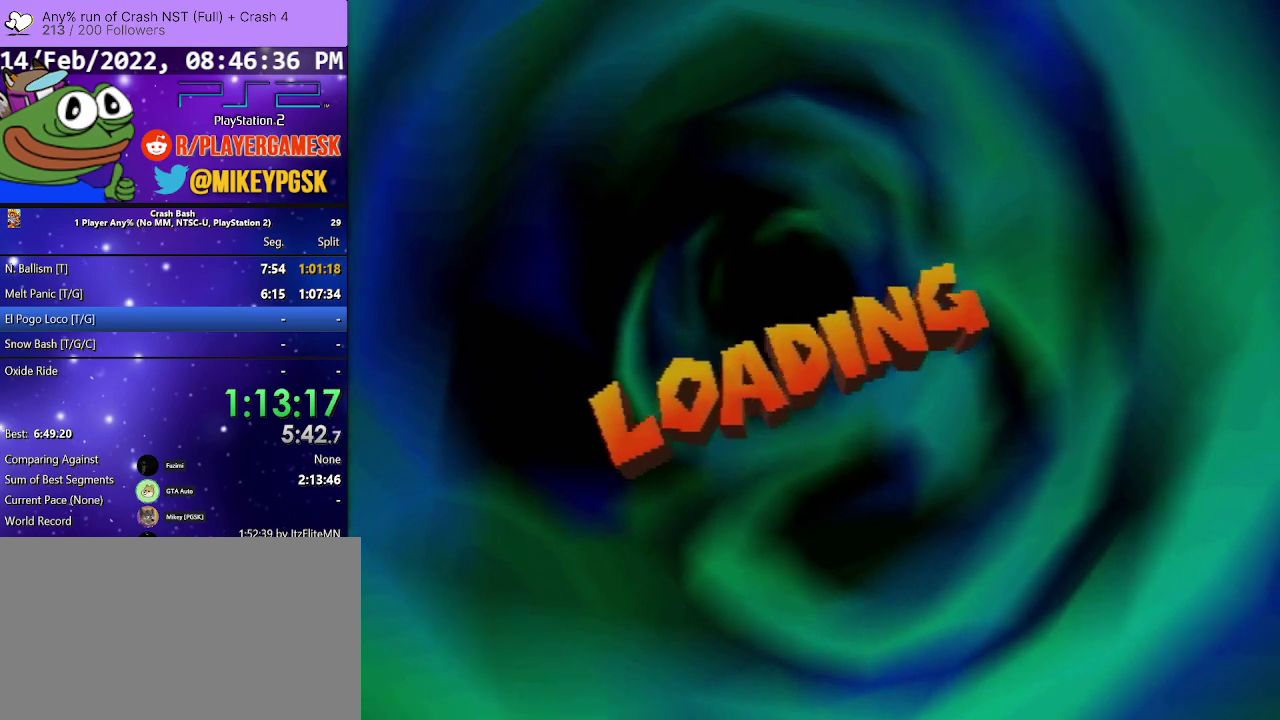
{"buttons": ["CROSS"], "events": [[67, "CROSS", "up"], [133, "CROSS", "down"], [300, "CROSS", "up"], [367, "CROSS", "down"]]}
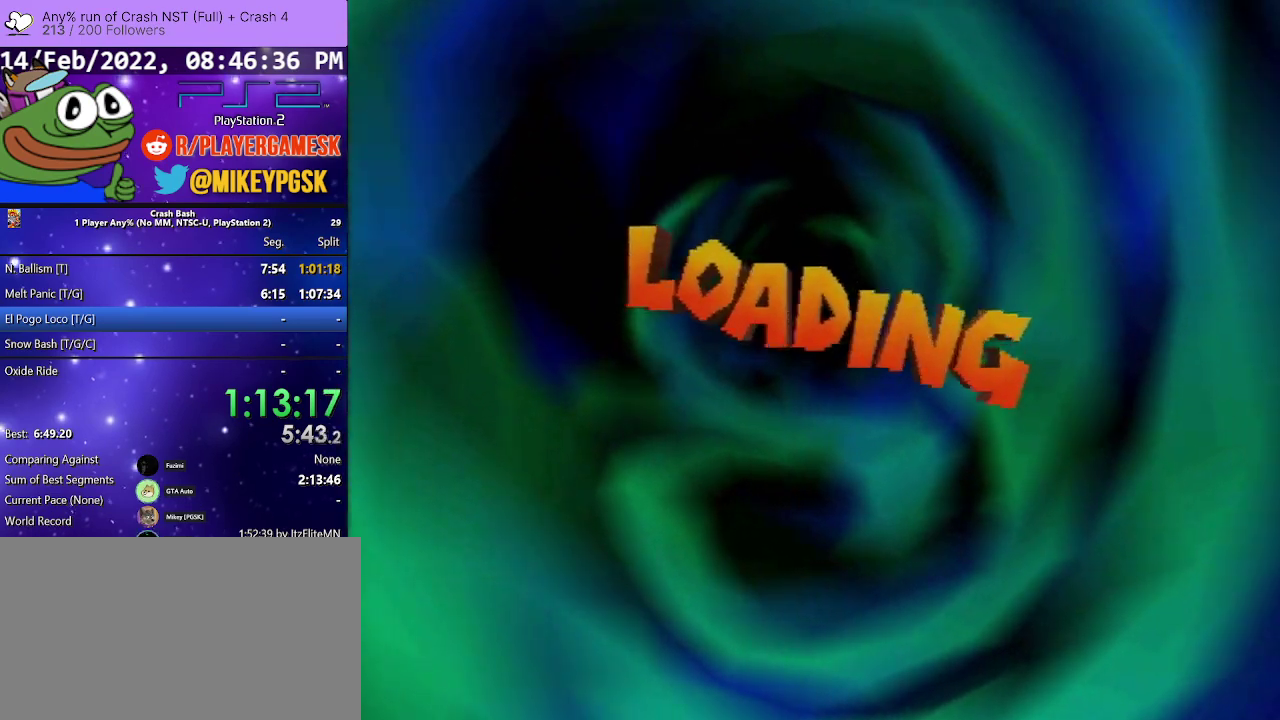
{"buttons": [], "events": [[33, "CROSS", "up"], [133, "CROSS", "down"], [267, "CROSS", "up"], [367, "CROSS", "down"], [500, "CROSS", "up"]]}
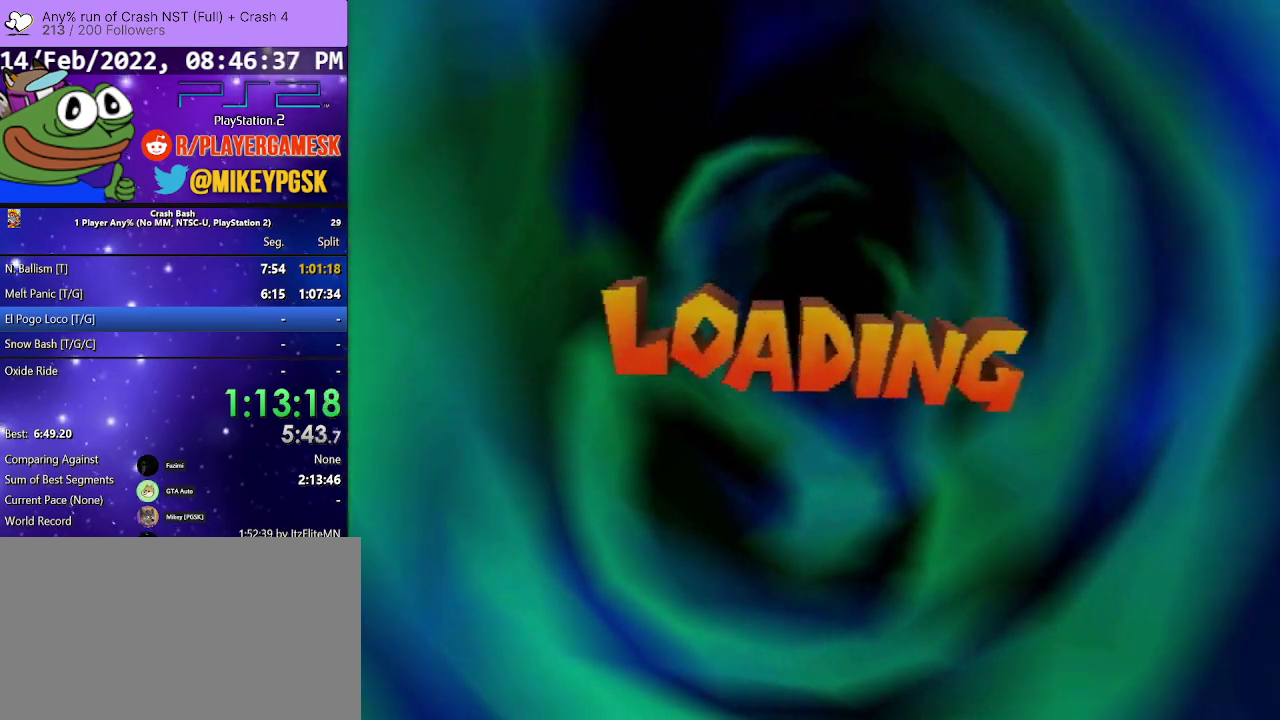
{"buttons": [], "events": [[133, "CROSS", "down"], [200, "CROSS", "up"], [333, "CROSS", "down"], [400, "CROSS", "up"]]}
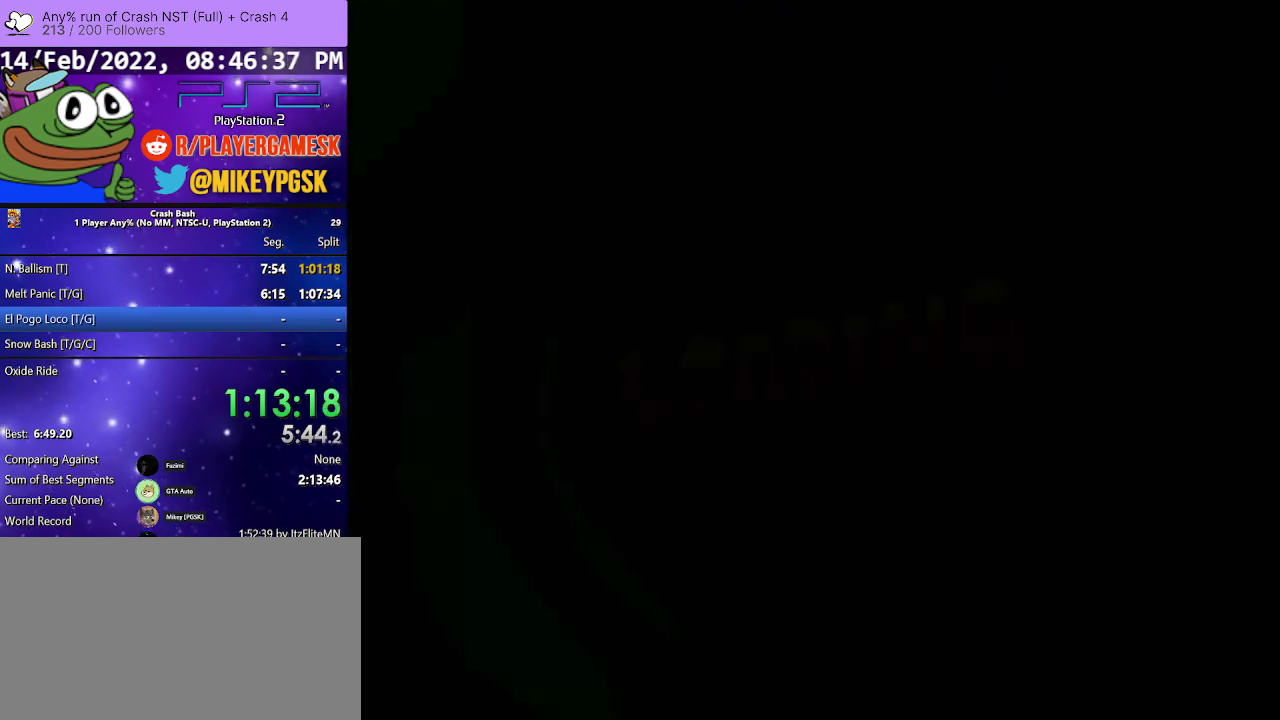
{"buttons": ["CROSS"], "events": [[33, "CROSS", "down"], [100, "CROSS", "up"], [233, "CROSS", "down"], [333, "CROSS", "up"], [433, "CROSS", "down"]]}
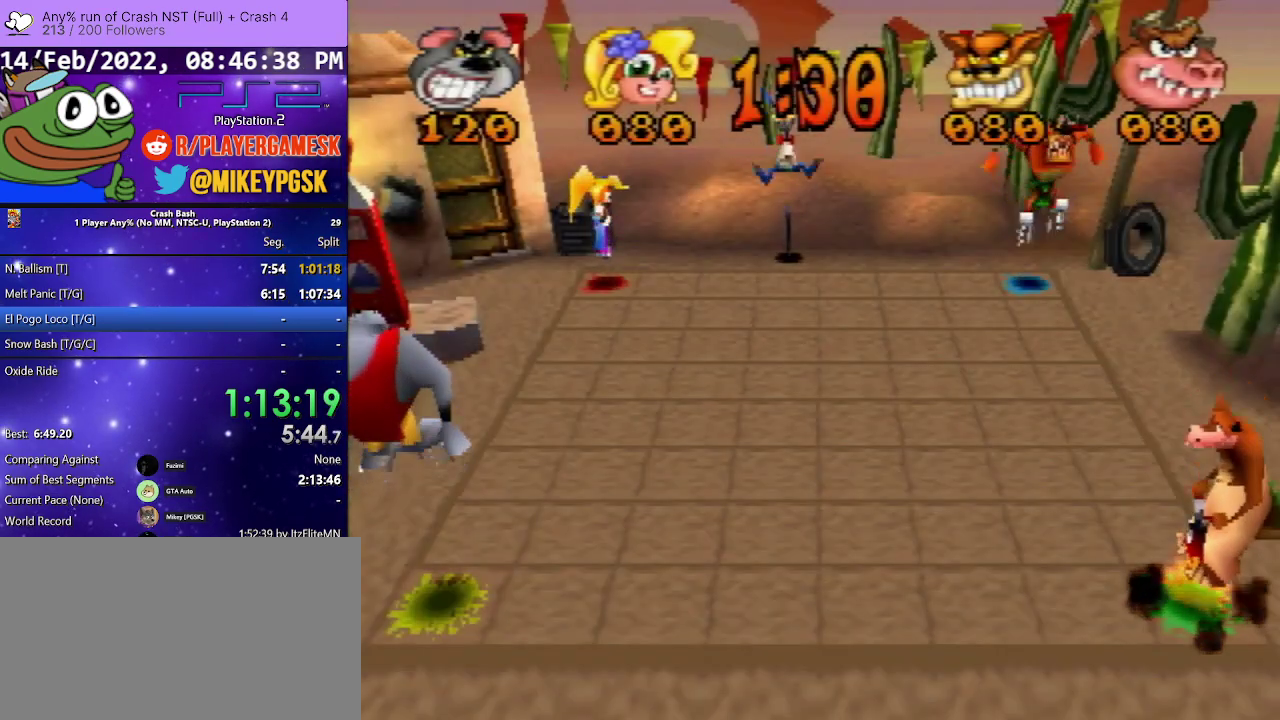
{"buttons": [], "events": [[33, "CROSS", "up"], [133, "CROSS", "down"], [267, "CROSS", "up"]]}
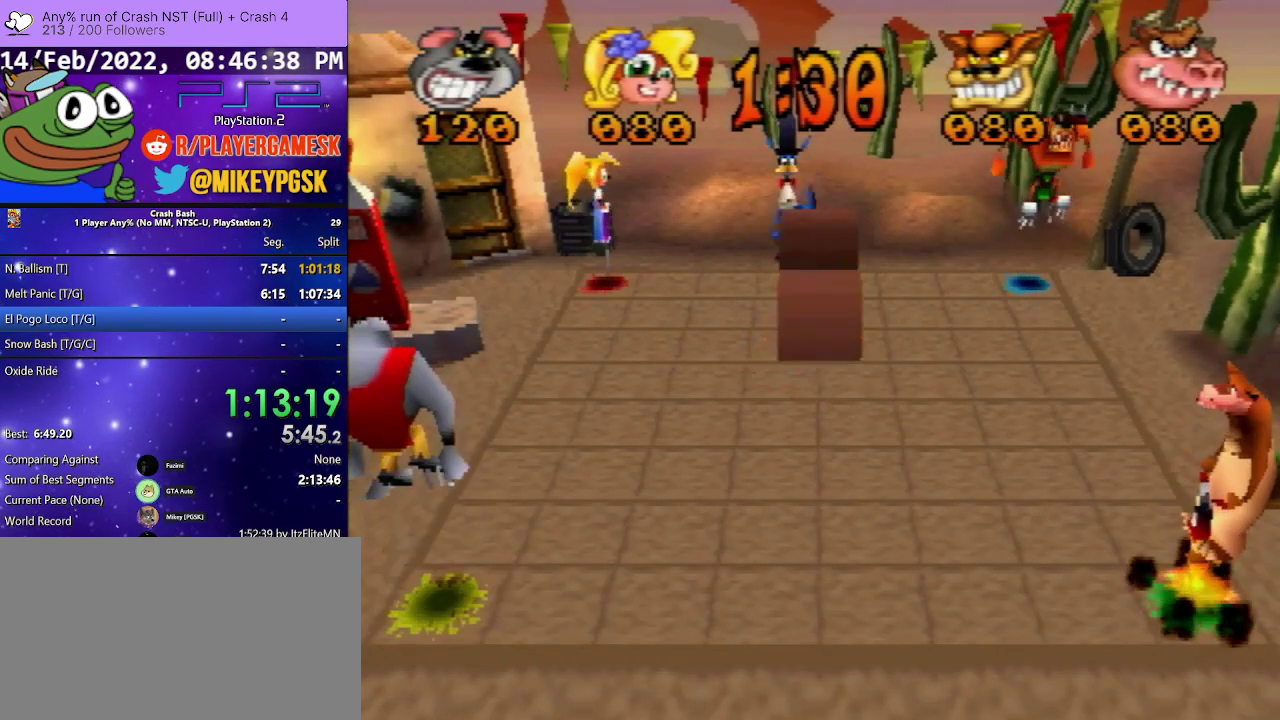
{"buttons": [], "events": []}
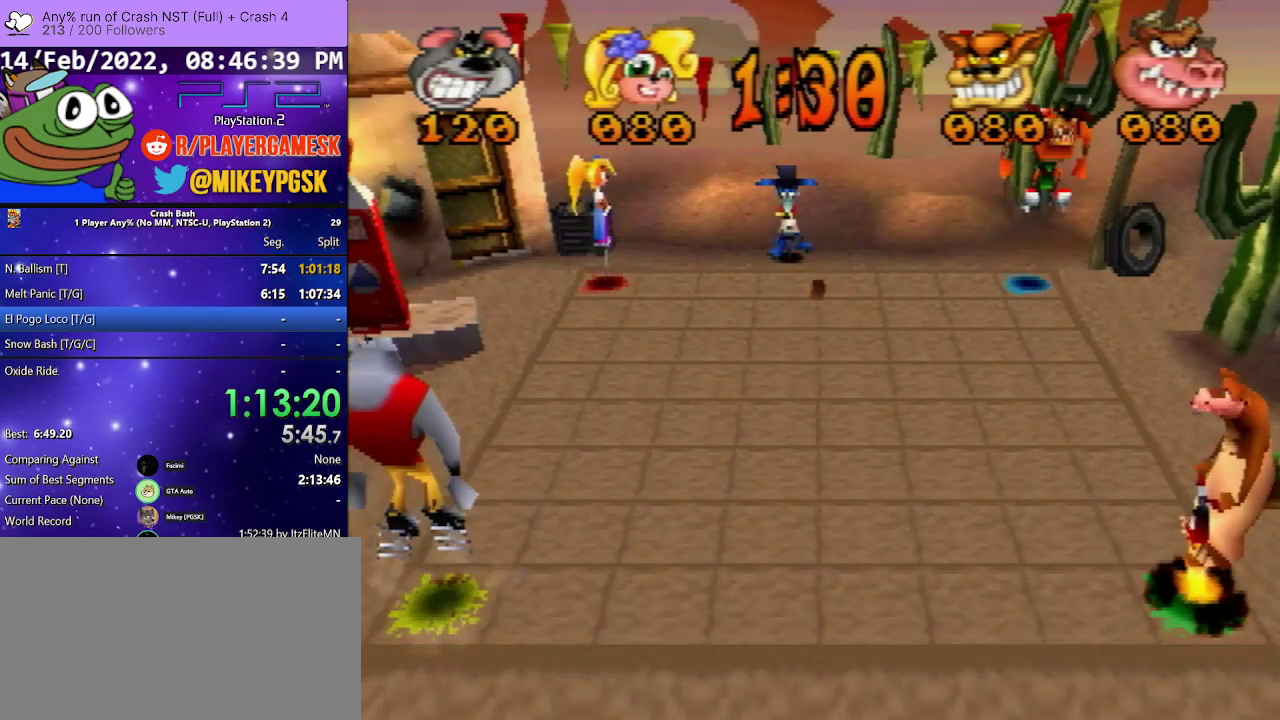
{"buttons": [], "events": []}
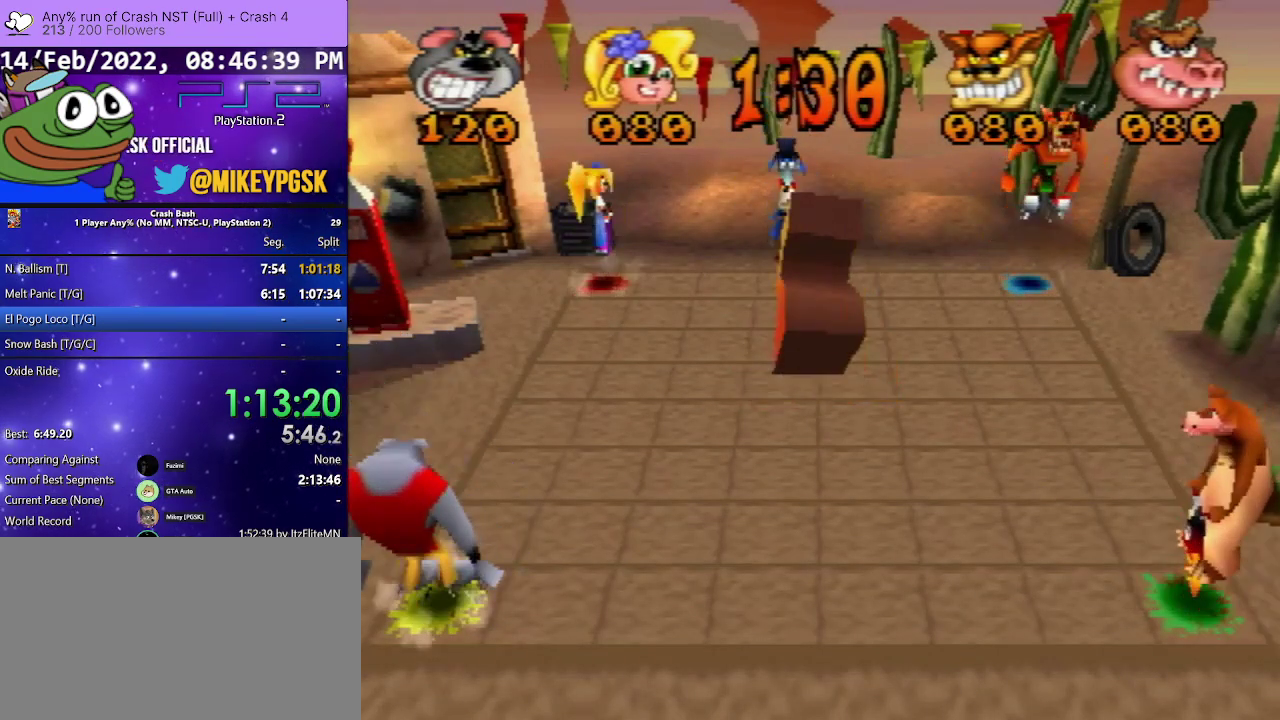
{"buttons": [], "events": []}
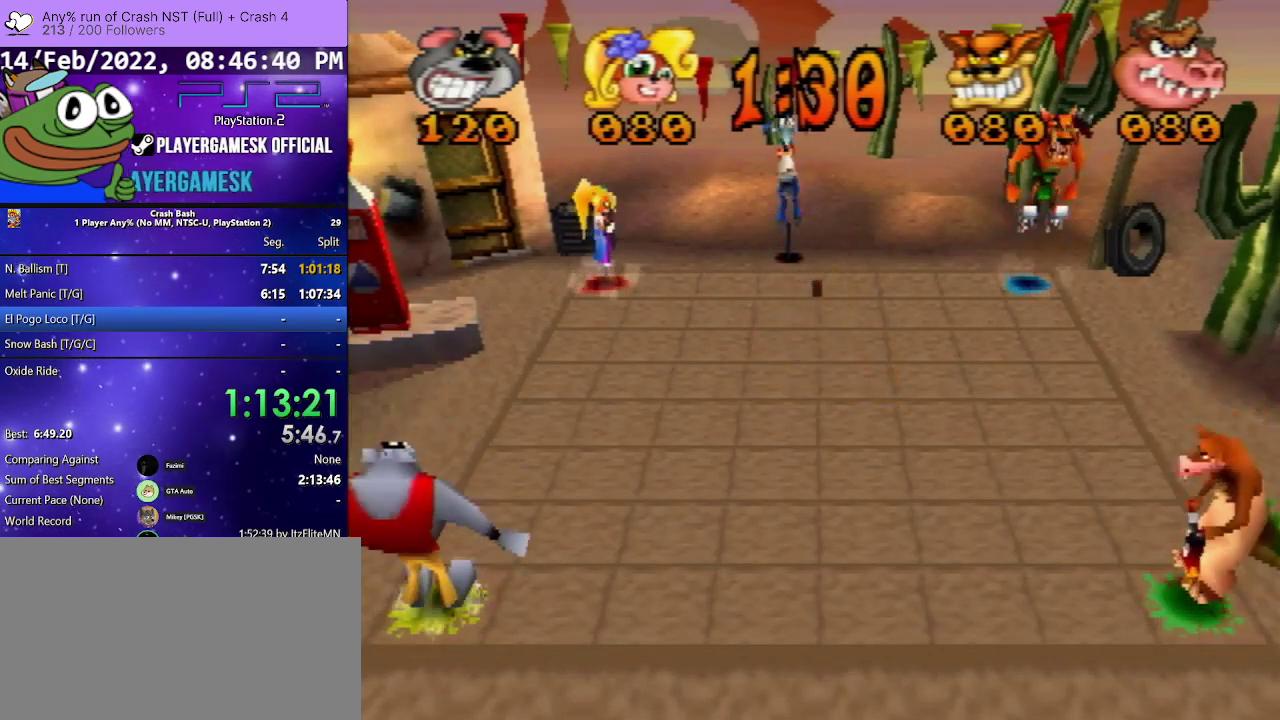
{"buttons": ["DPAD_UP"], "events": [[500, "DPAD_UP", "down"]]}
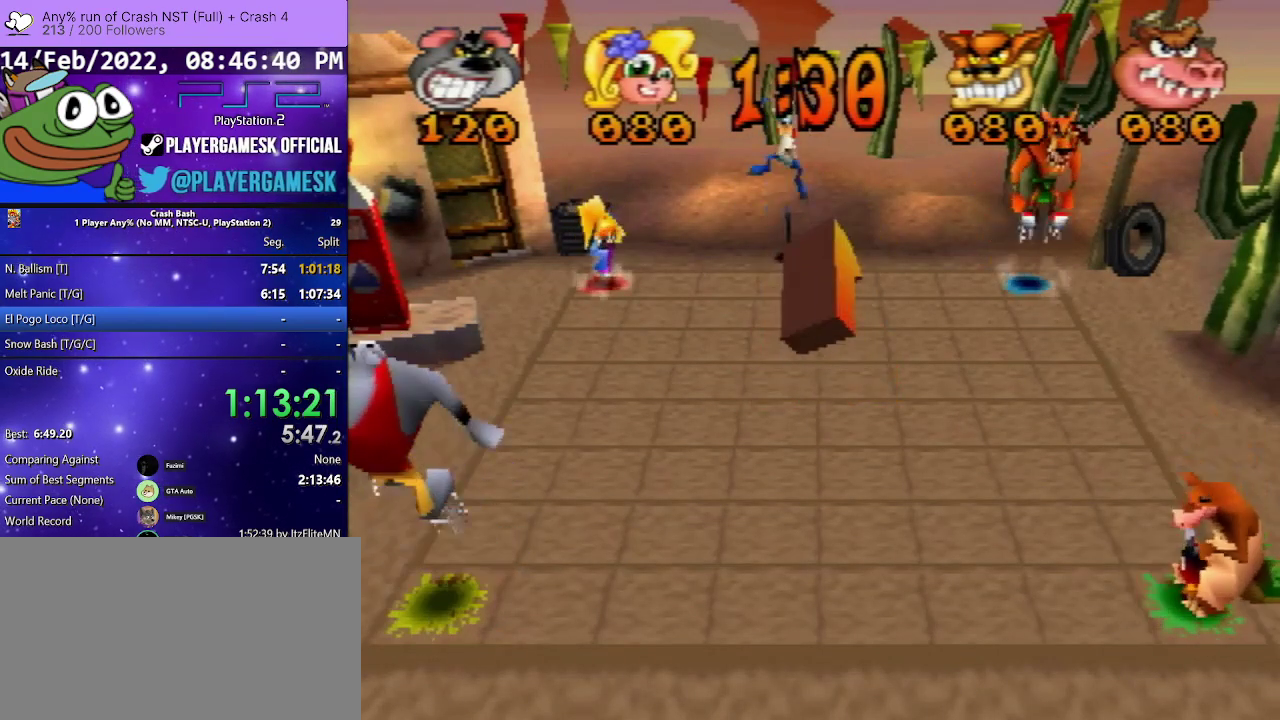
{"buttons": ["DPAD_UP"], "events": []}
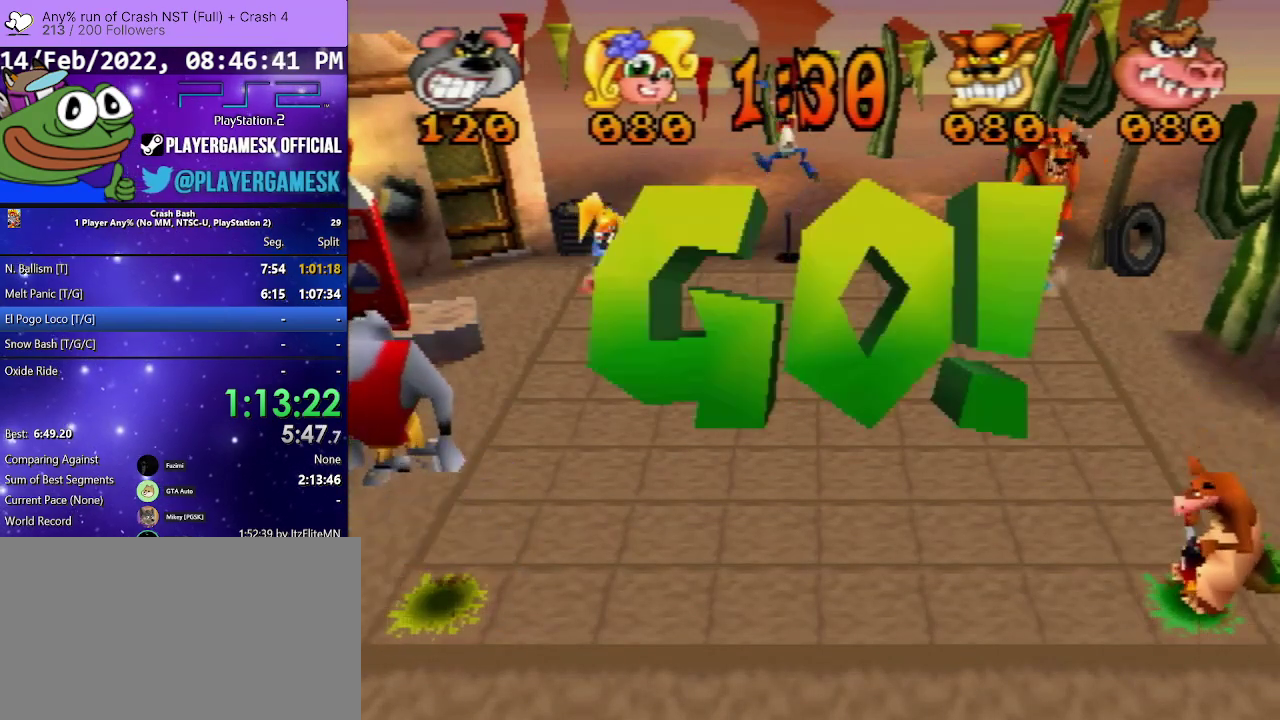
{"buttons": ["DPAD_UP"], "events": []}
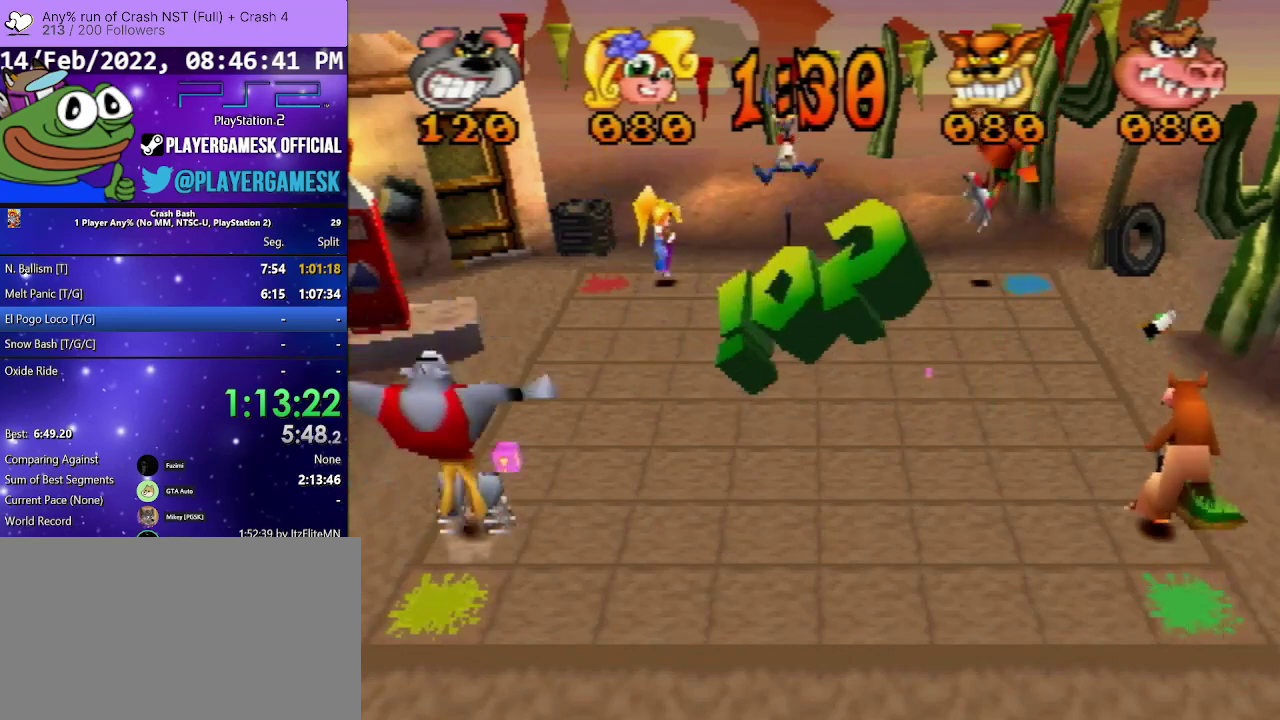
{"buttons": ["DPAD_RIGHT"], "events": [[367, "DPAD_UP", "up"], [467, "DPAD_RIGHT", "down"]]}
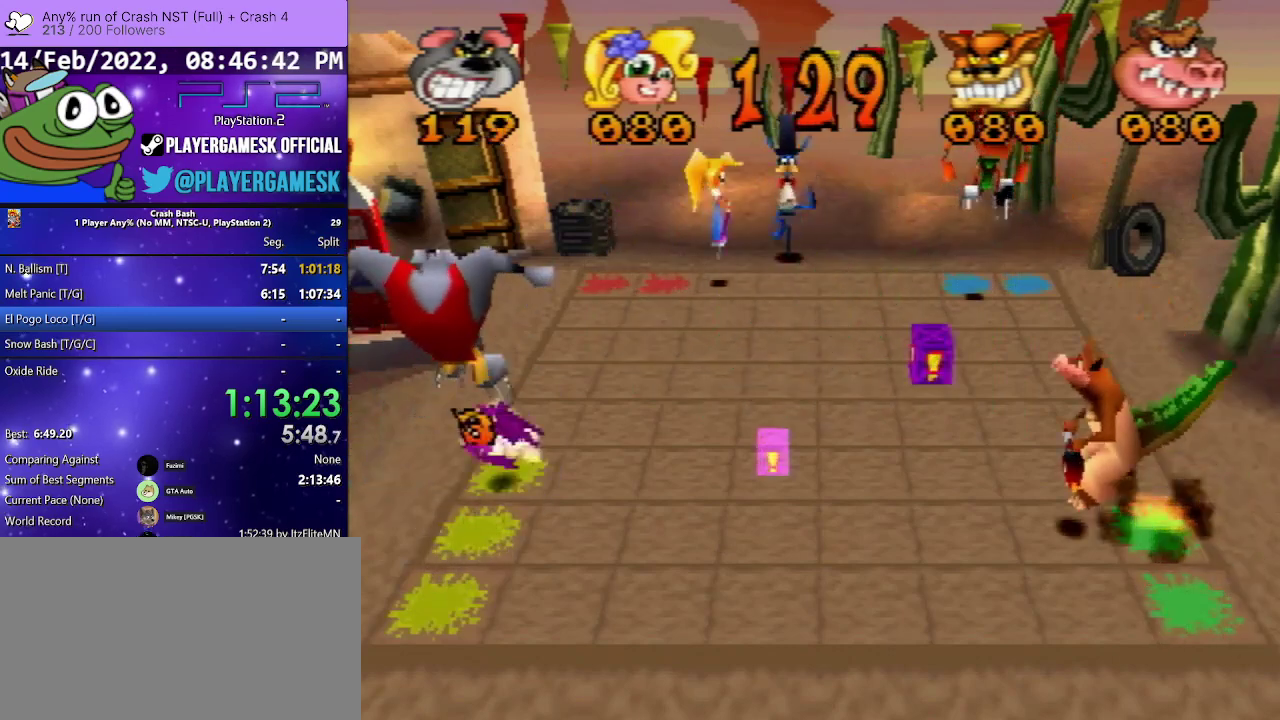
{"buttons": ["DPAD_RIGHT"], "events": []}
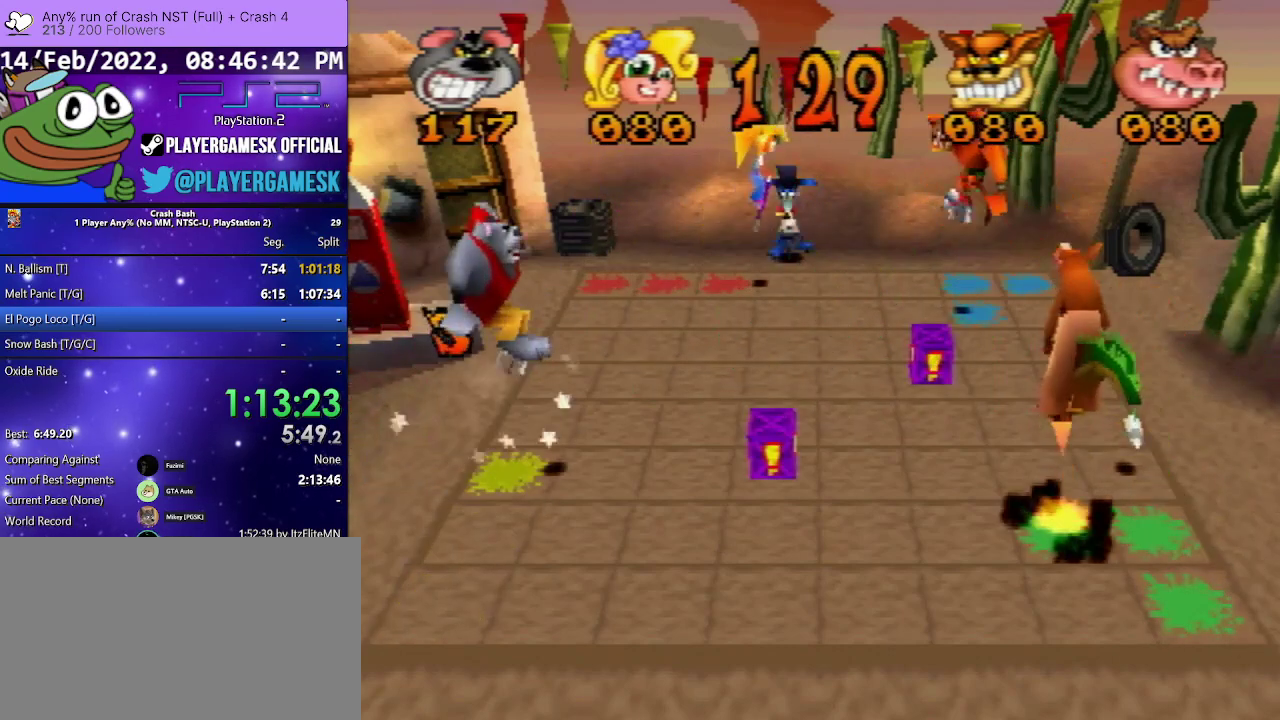
{"buttons": ["DPAD_RIGHT"], "events": []}